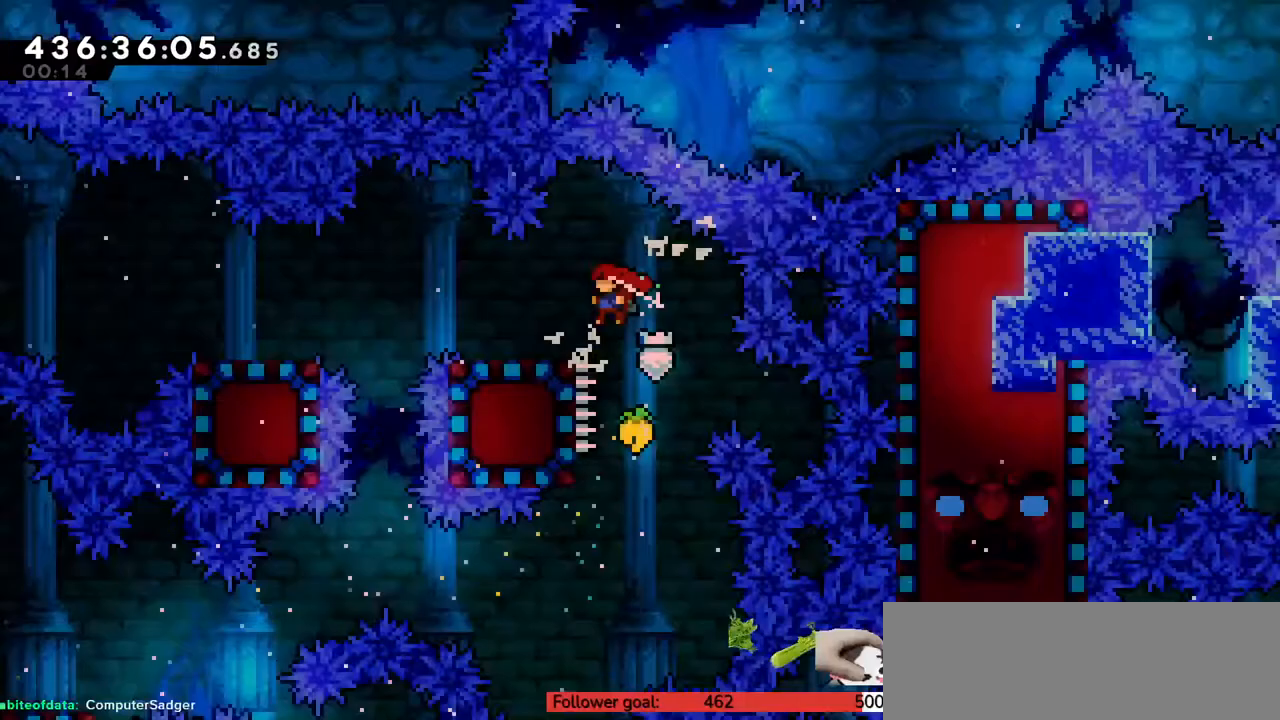
Gameplay with keyboard; each line is a JSON object with the keys held at the frame after it. "events" lists presses ("down") and releases ("up") of "c", "down", "escape", "left", "return", "right", "s", "up", "v", "x" and "z" between this image and that frame as [ms after this image, input, new state], when the widget could be followed in between. No other keys are recorded. Mouse input is not recorded.
{"keys": ["c", "left"], "events": [[17, "x", "down"], [133, "c", "down"], [183, "x", "up"], [217, "down", "up"], [250, "c", "up"], [400, "c", "down"]]}
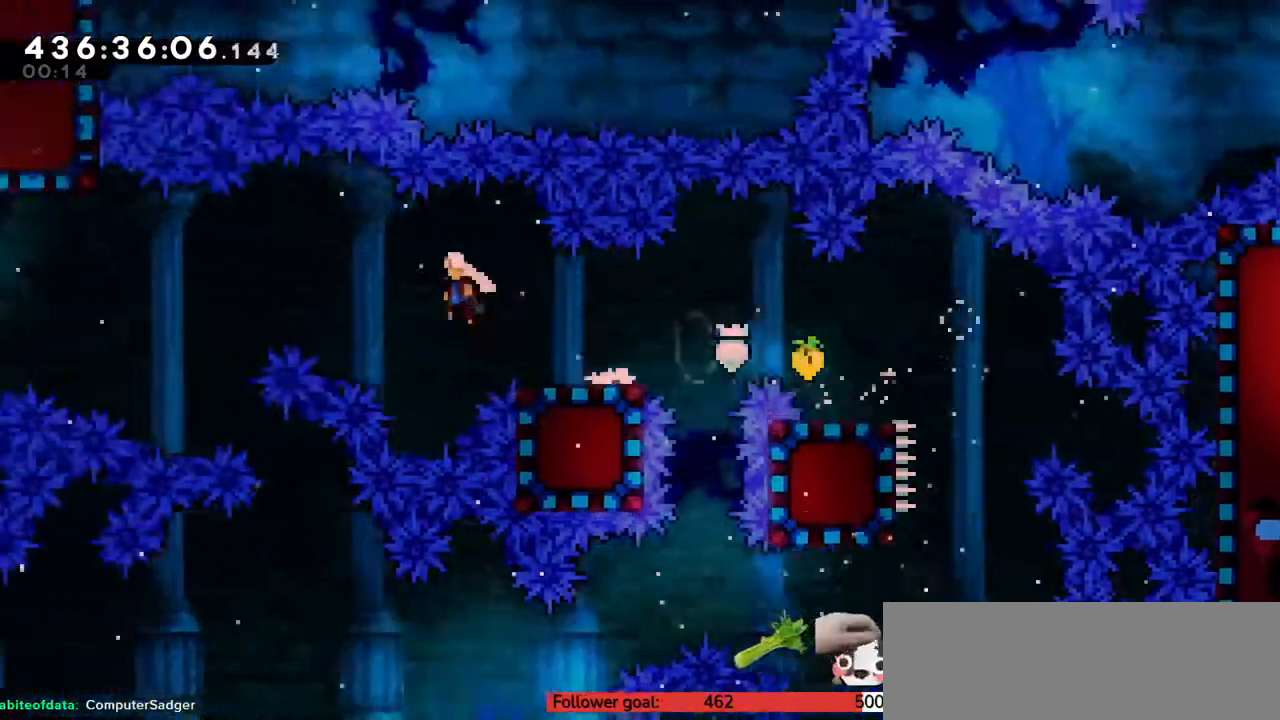
{"keys": ["left", "up", "x"], "events": [[367, "c", "up"], [400, "up", "down"], [450, "x", "down"]]}
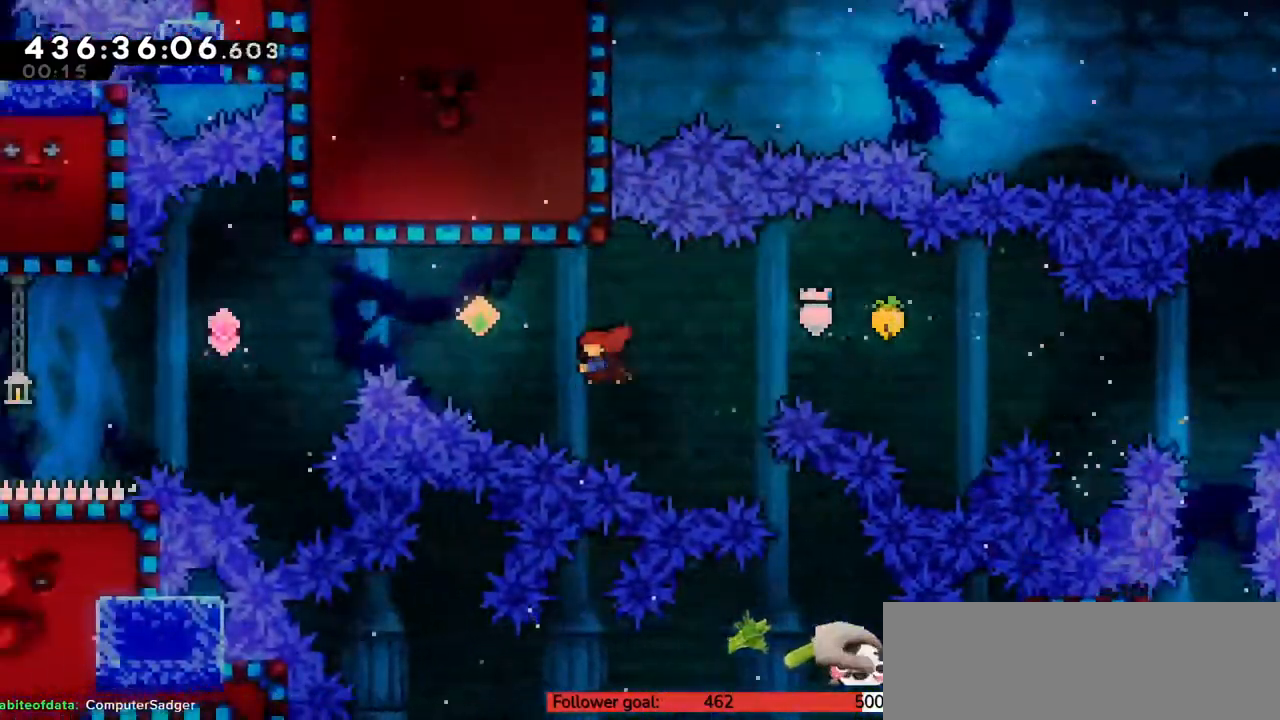
{"keys": ["left", "x"], "events": [[83, "x", "up"], [367, "up", "up"], [467, "x", "down"]]}
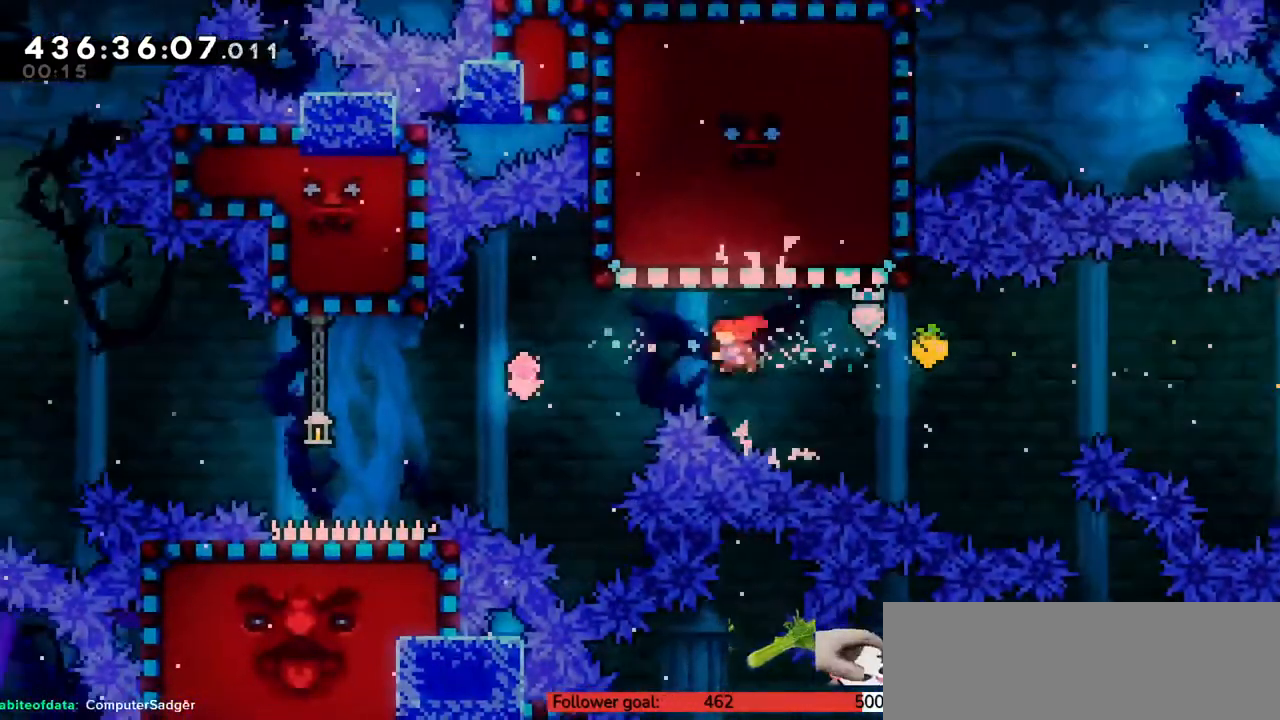
{"keys": ["right", "x"], "events": [[83, "x", "up"], [383, "left", "up"], [500, "right", "down"], [500, "x", "down"]]}
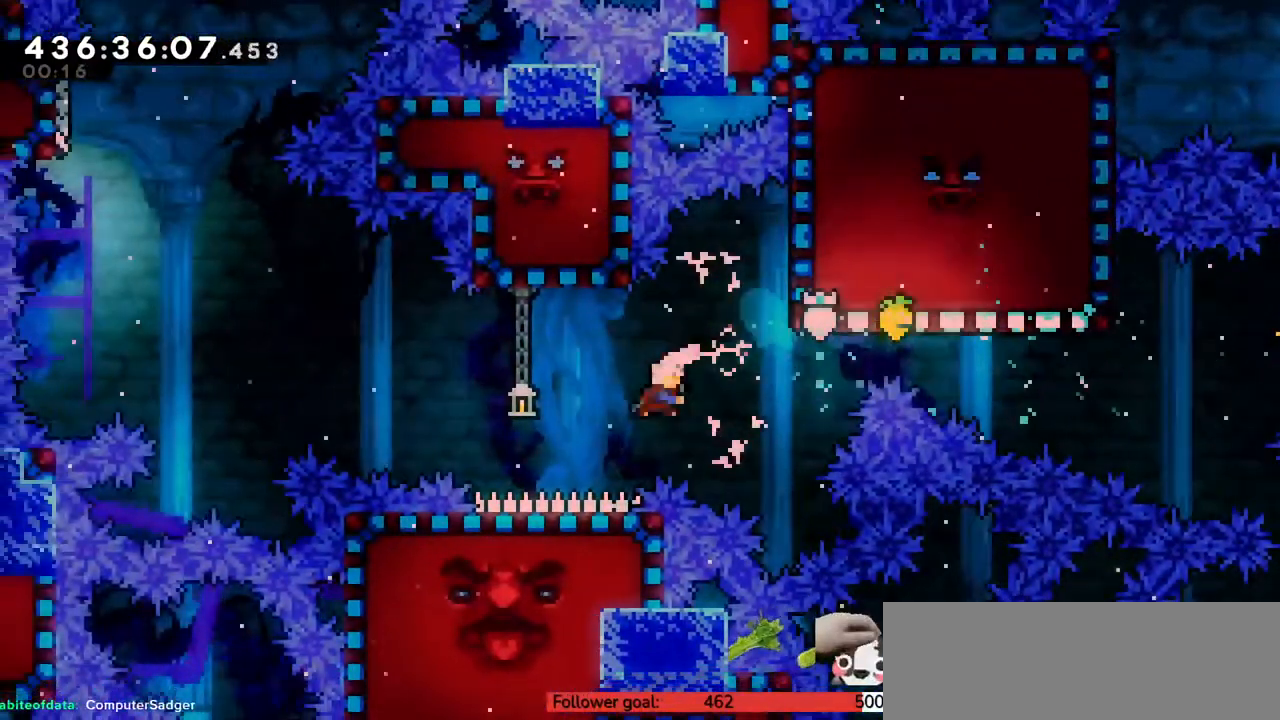
{"keys": ["right", "z"], "events": [[100, "x", "up"], [217, "right", "up"], [350, "right", "down"], [467, "z", "down"]]}
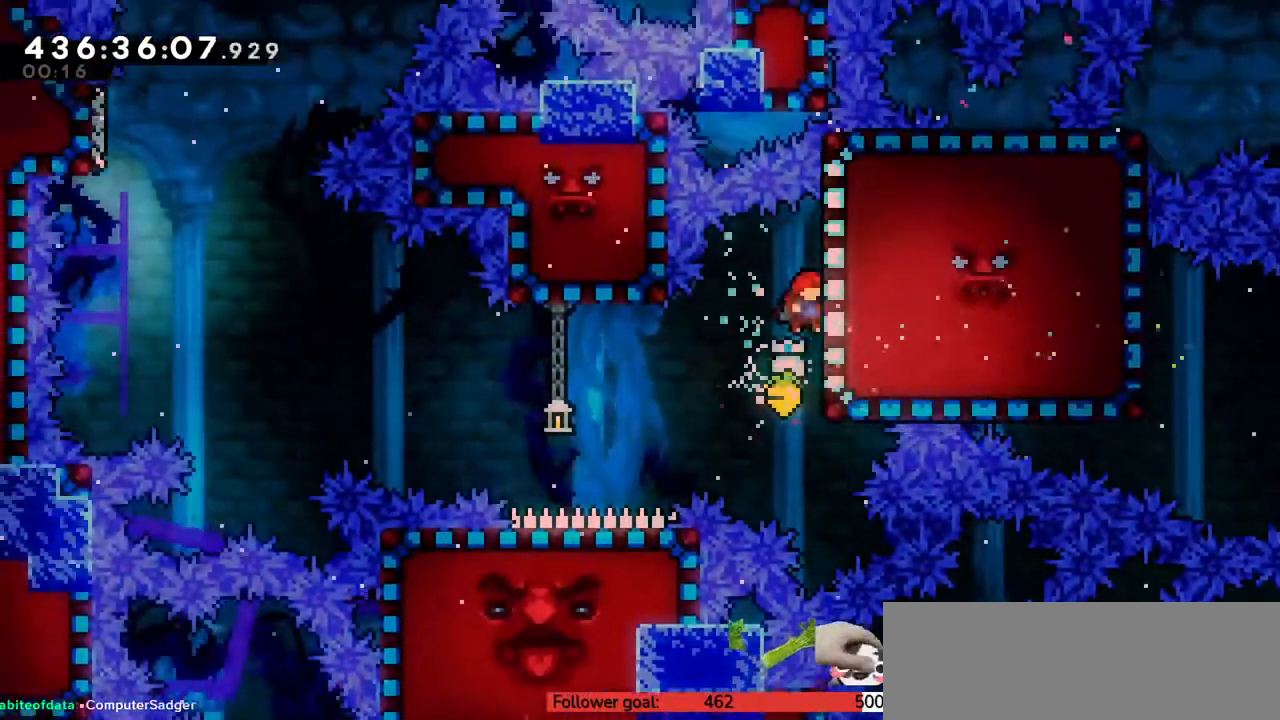
{"keys": ["c", "left", "z"], "events": [[33, "down", "down"], [383, "down", "up"], [383, "right", "up"], [467, "c", "down"], [467, "left", "down"]]}
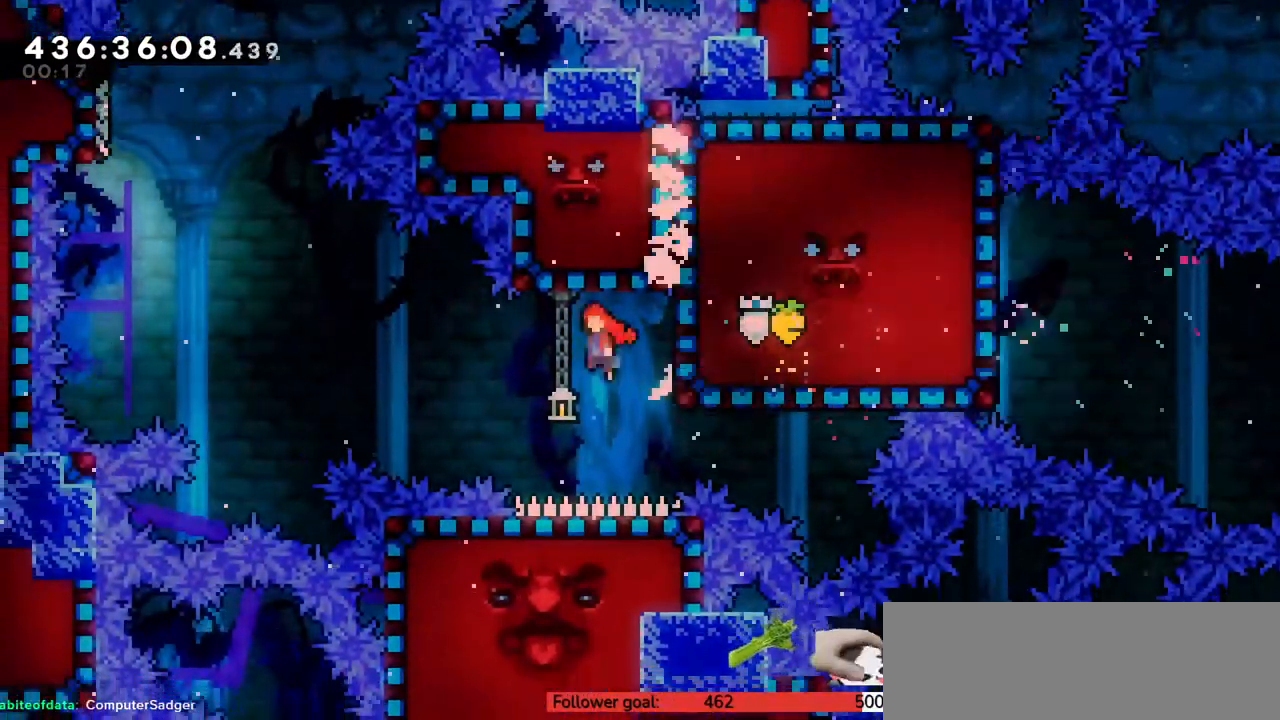
{"keys": ["up", "z"], "events": [[400, "c", "up"], [433, "up", "down"], [467, "left", "up"]]}
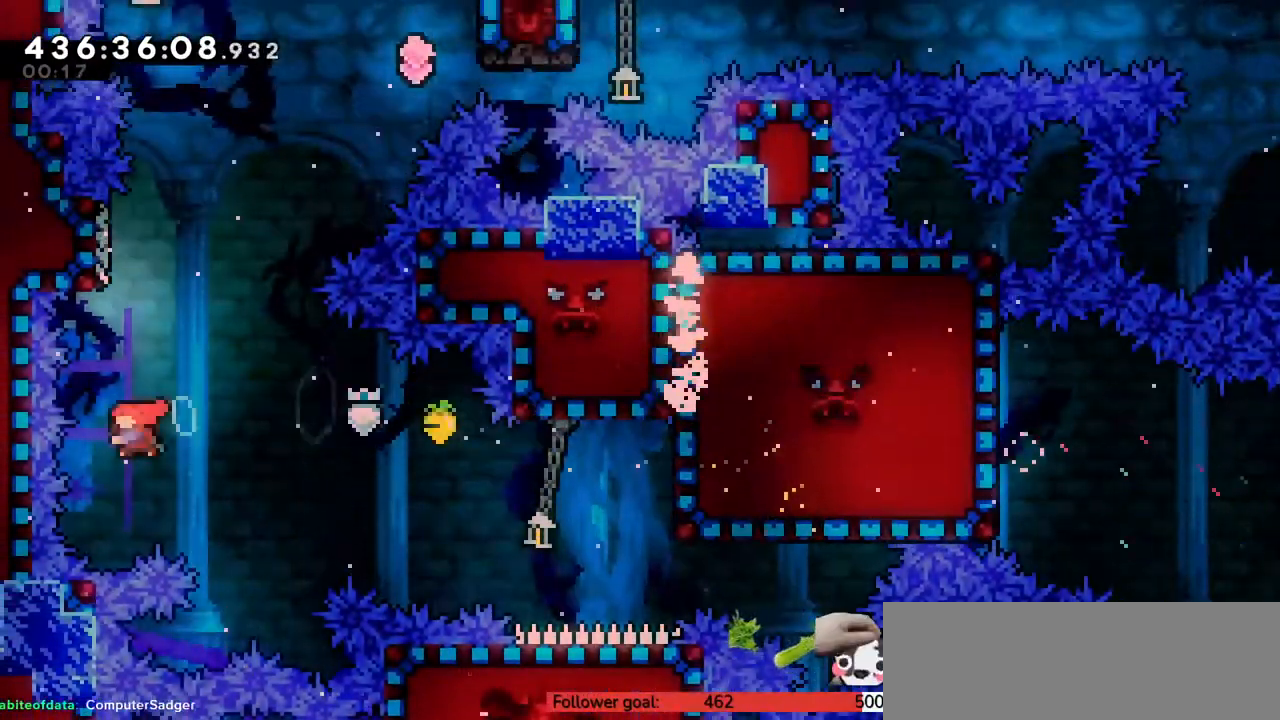
{"keys": ["c", "right", "up", "z"], "events": [[17, "x", "down"], [217, "right", "down"], [217, "x", "up"], [267, "c", "down"]]}
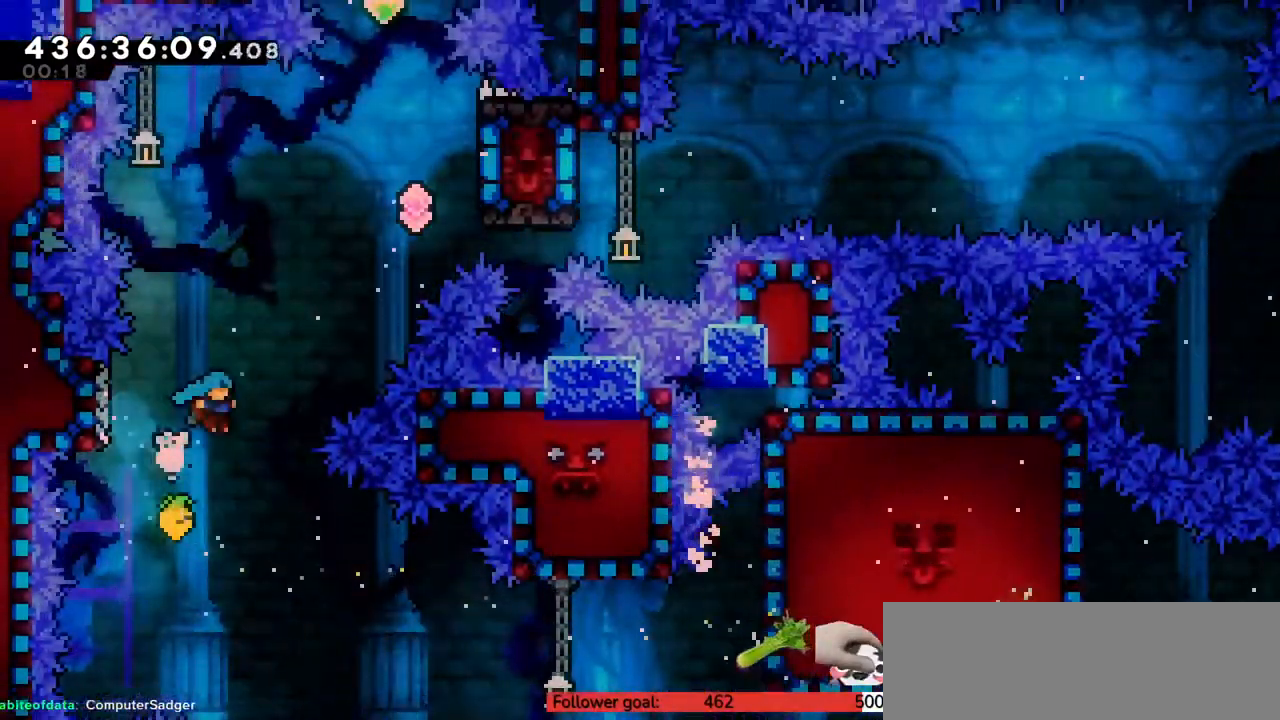
{"keys": ["down"], "events": [[83, "c", "up"], [83, "z", "up"], [117, "up", "up"], [167, "right", "up"], [267, "down", "down"]]}
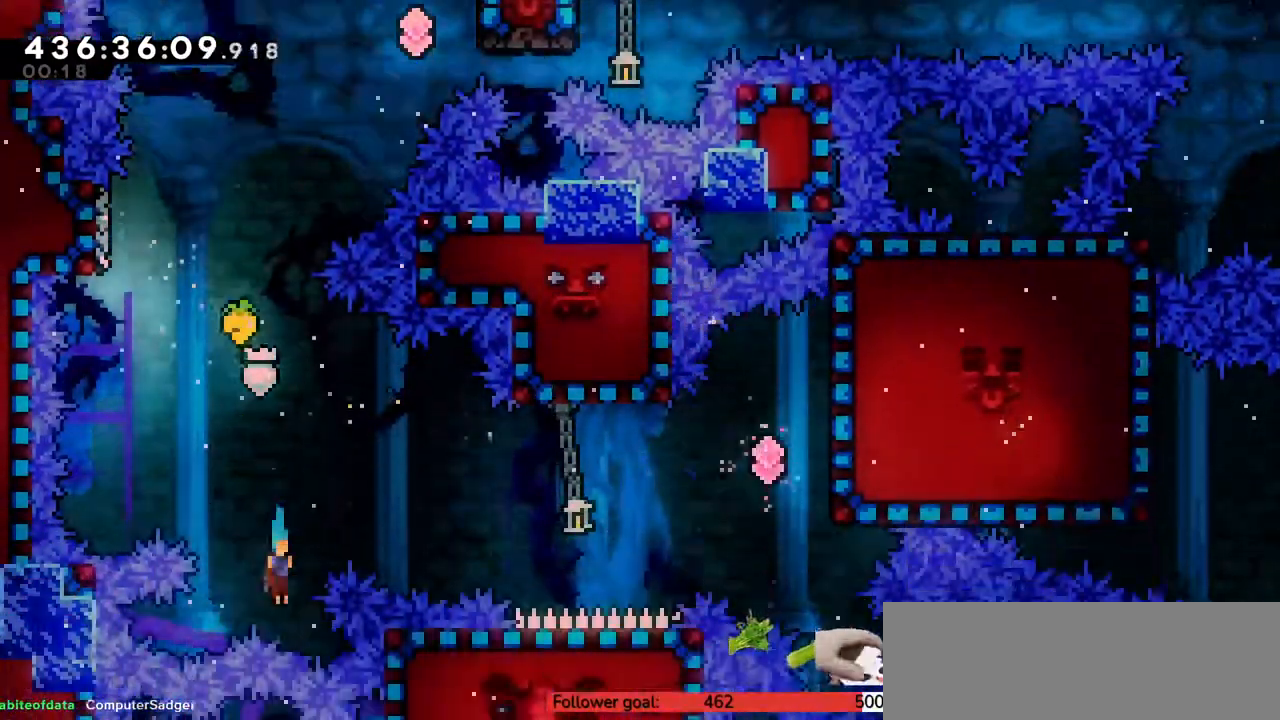
{"keys": [], "events": [[17, "c", "down"], [117, "c", "up"], [217, "c", "down"], [300, "c", "up"], [400, "c", "down"], [467, "c", "up"], [467, "down", "up"]]}
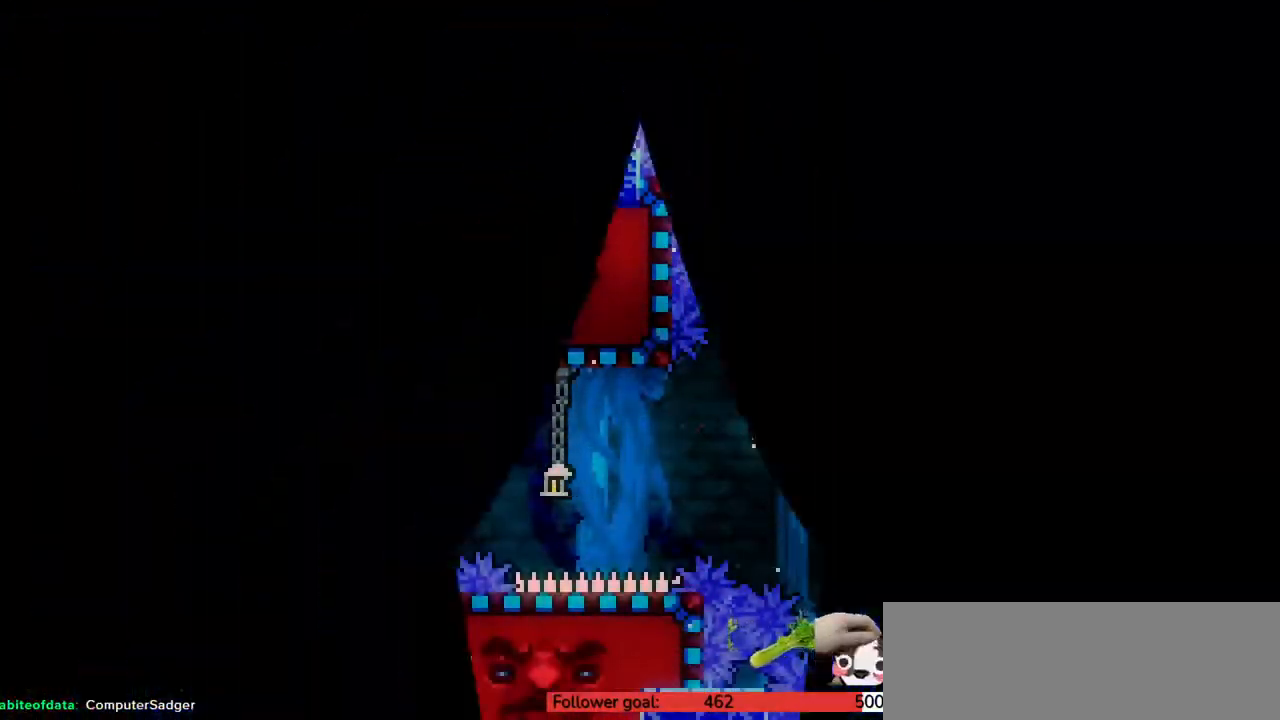
{"keys": ["c", "up"], "events": [[83, "c", "down"], [150, "c", "up"], [233, "c", "down"], [233, "up", "down"], [333, "c", "up"], [400, "c", "down"]]}
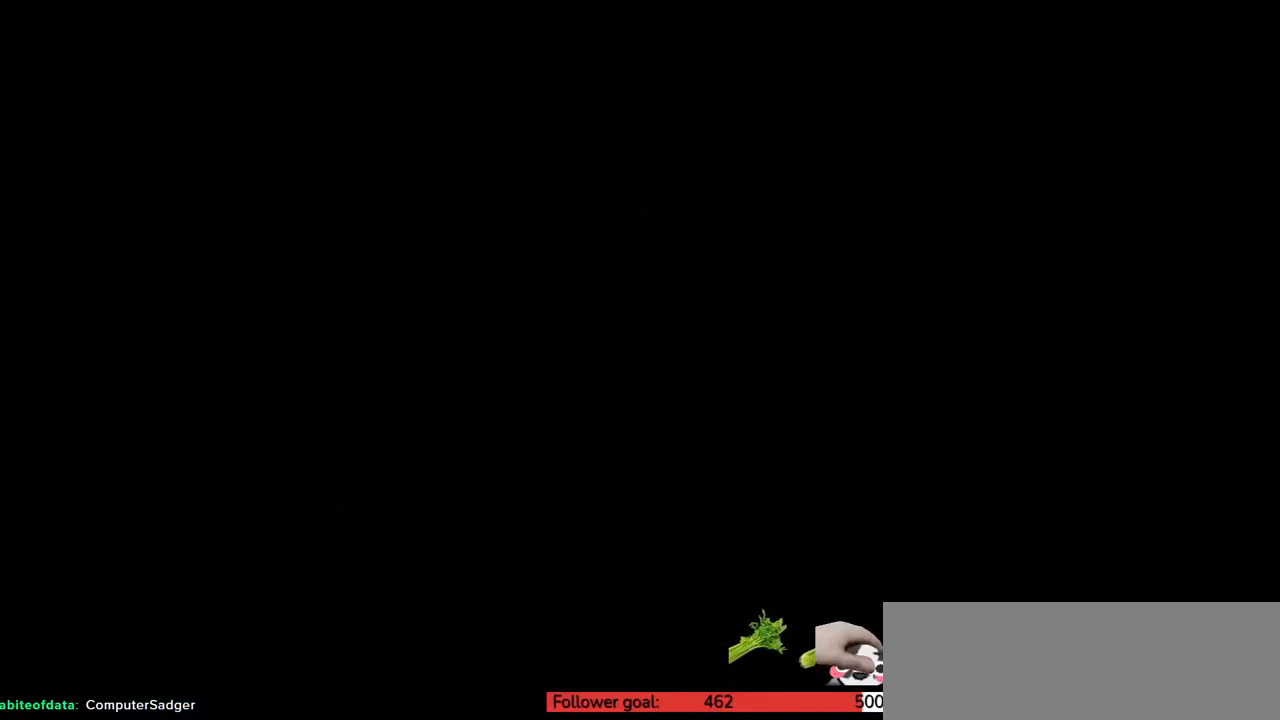
{"keys": ["up"], "events": [[17, "c", "up"], [83, "c", "down"], [183, "c", "up"]]}
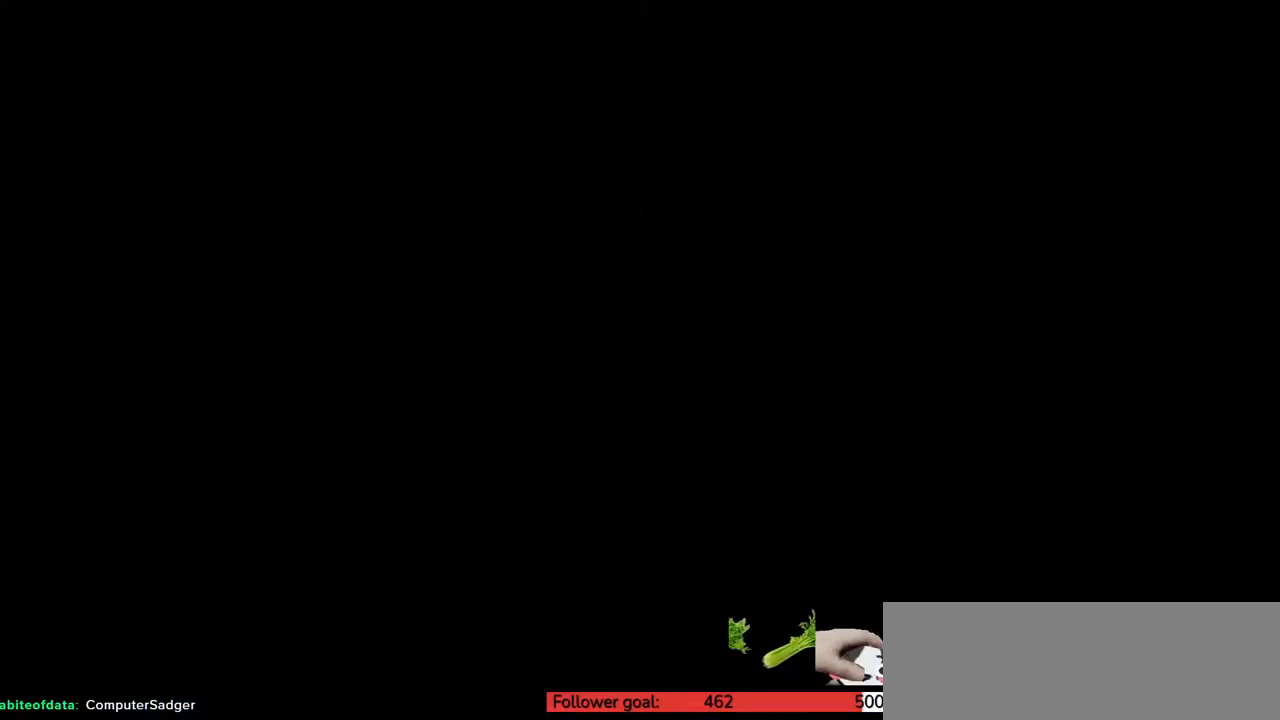
{"keys": ["left", "up"], "events": [[267, "left", "down"]]}
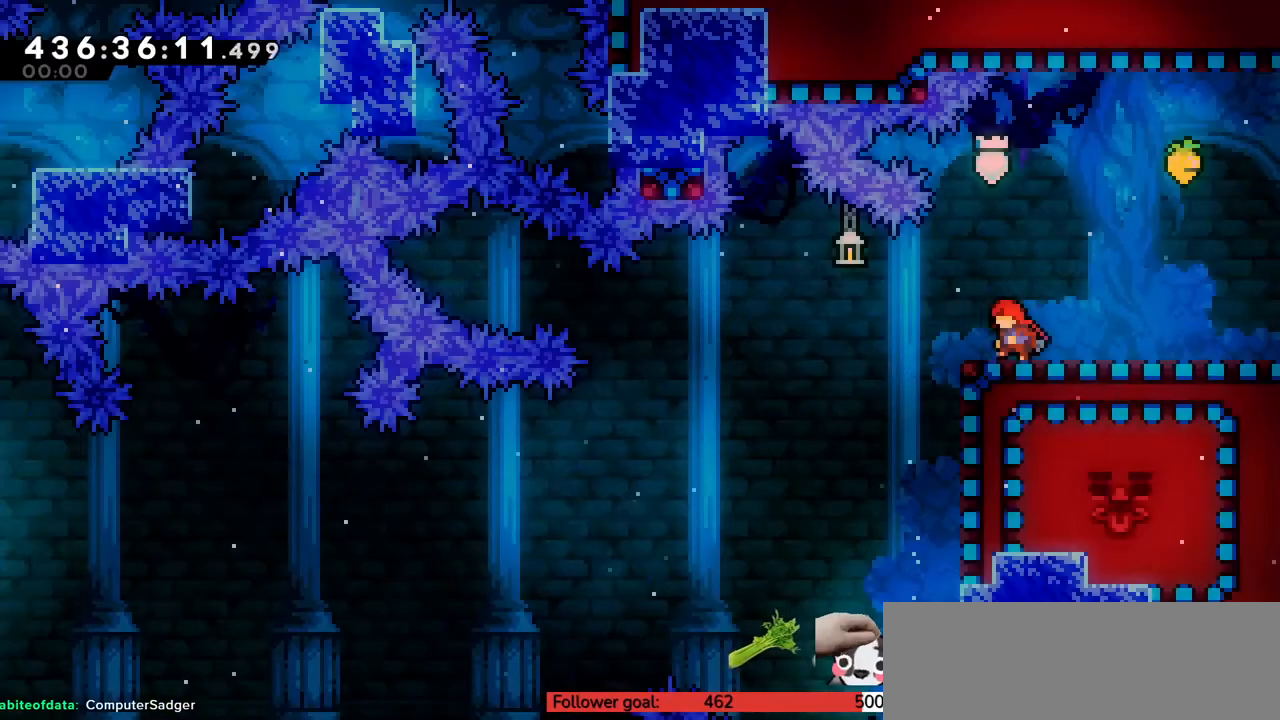
{"keys": ["right"], "events": [[83, "left", "up"], [333, "x", "down"], [467, "x", "up"], [500, "right", "down"], [500, "up", "up"]]}
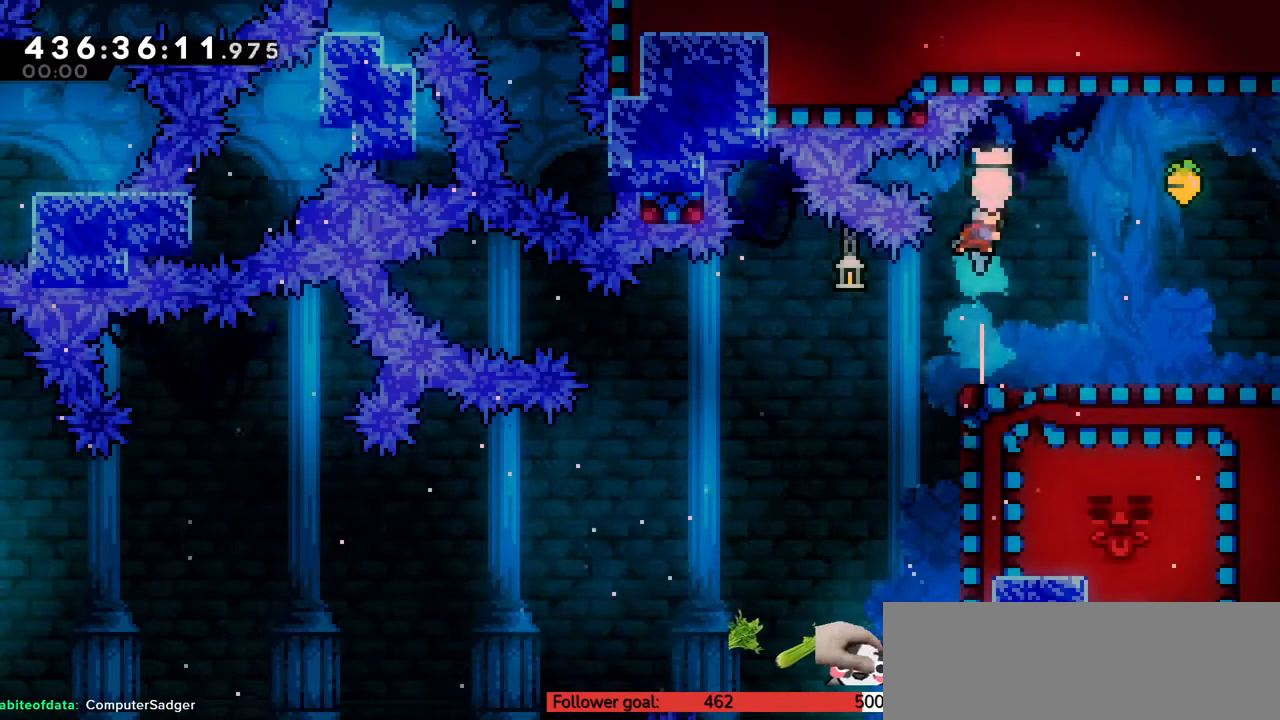
{"keys": ["left"], "events": [[367, "right", "up"], [467, "left", "down"]]}
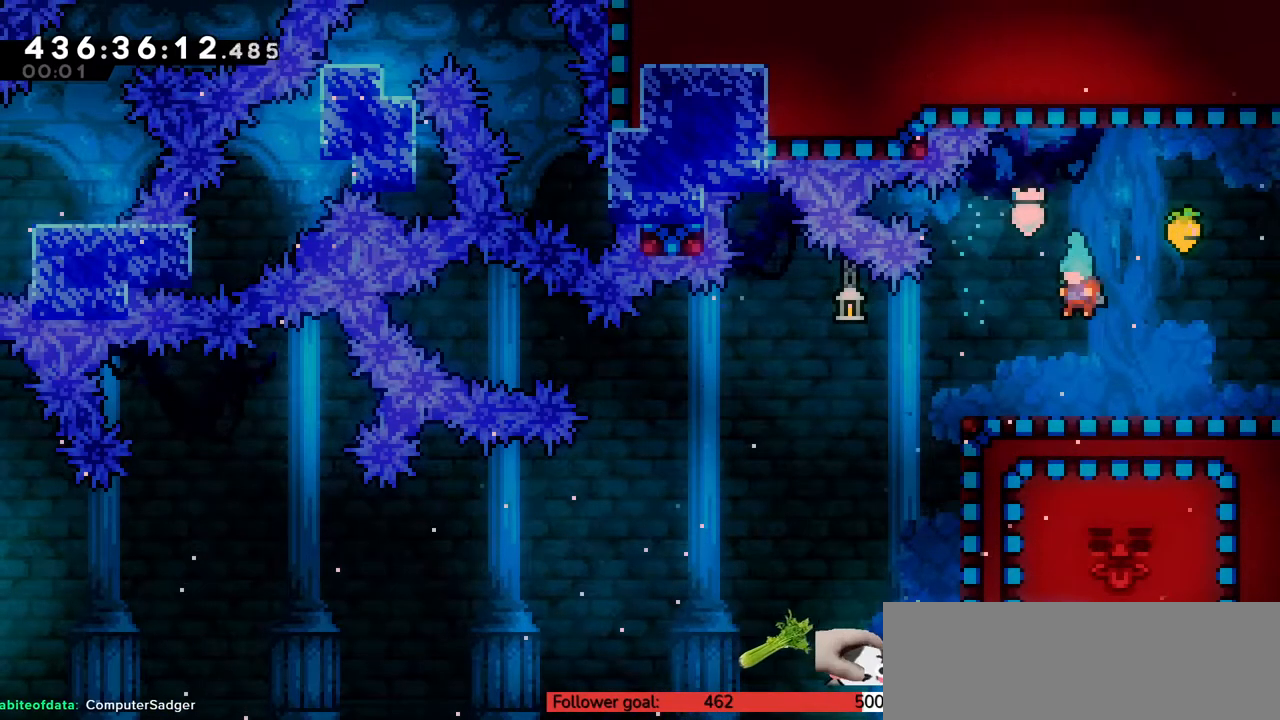
{"keys": ["right", "up"], "events": [[150, "left", "up"], [217, "right", "down"], [217, "up", "down"], [217, "x", "down"], [367, "x", "up"]]}
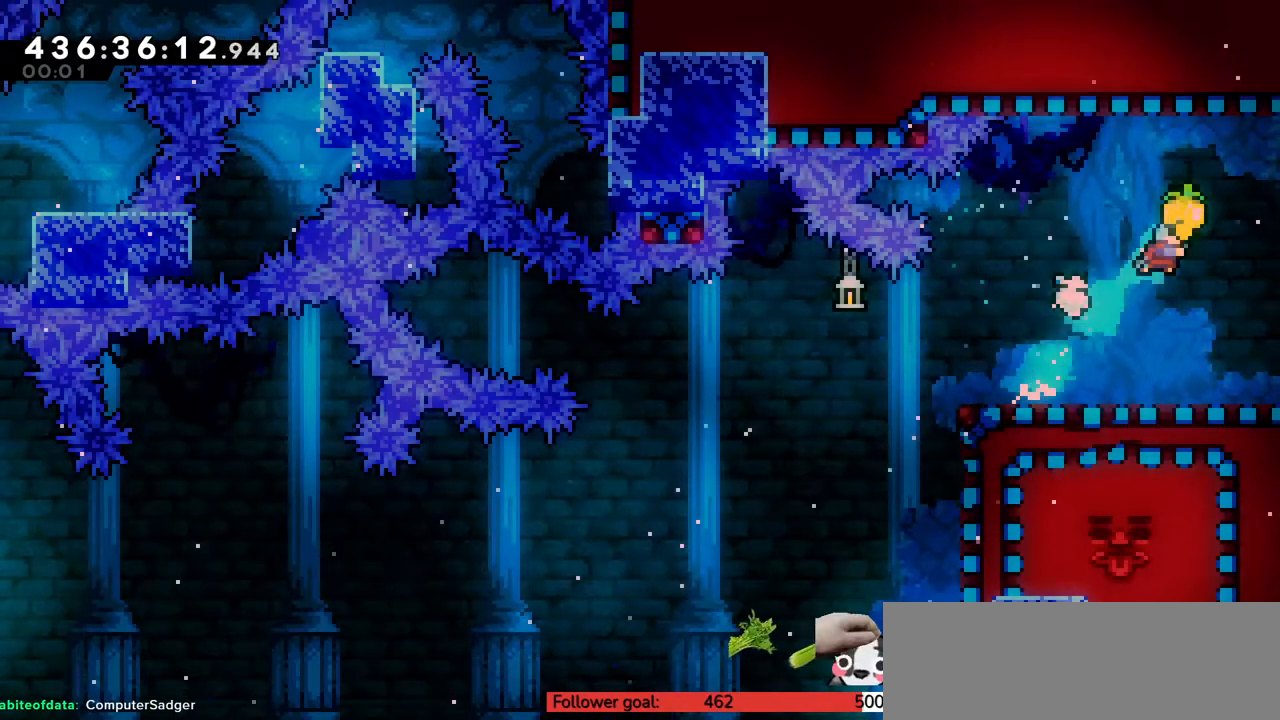
{"keys": ["down", "right"], "events": [[100, "up", "up"], [183, "right", "up"], [483, "down", "down"], [483, "right", "down"]]}
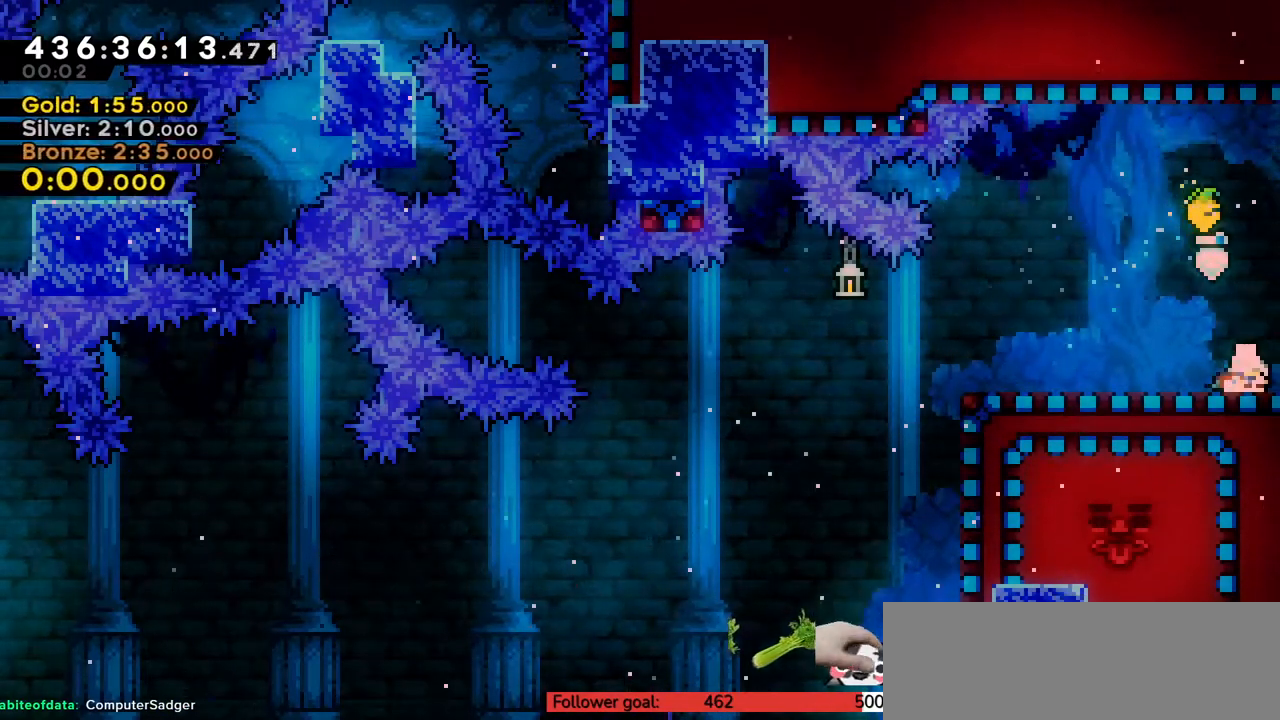
{"keys": ["right"], "events": [[33, "c", "down"], [33, "x", "down"], [100, "c", "up"], [100, "x", "up"], [450, "down", "up"]]}
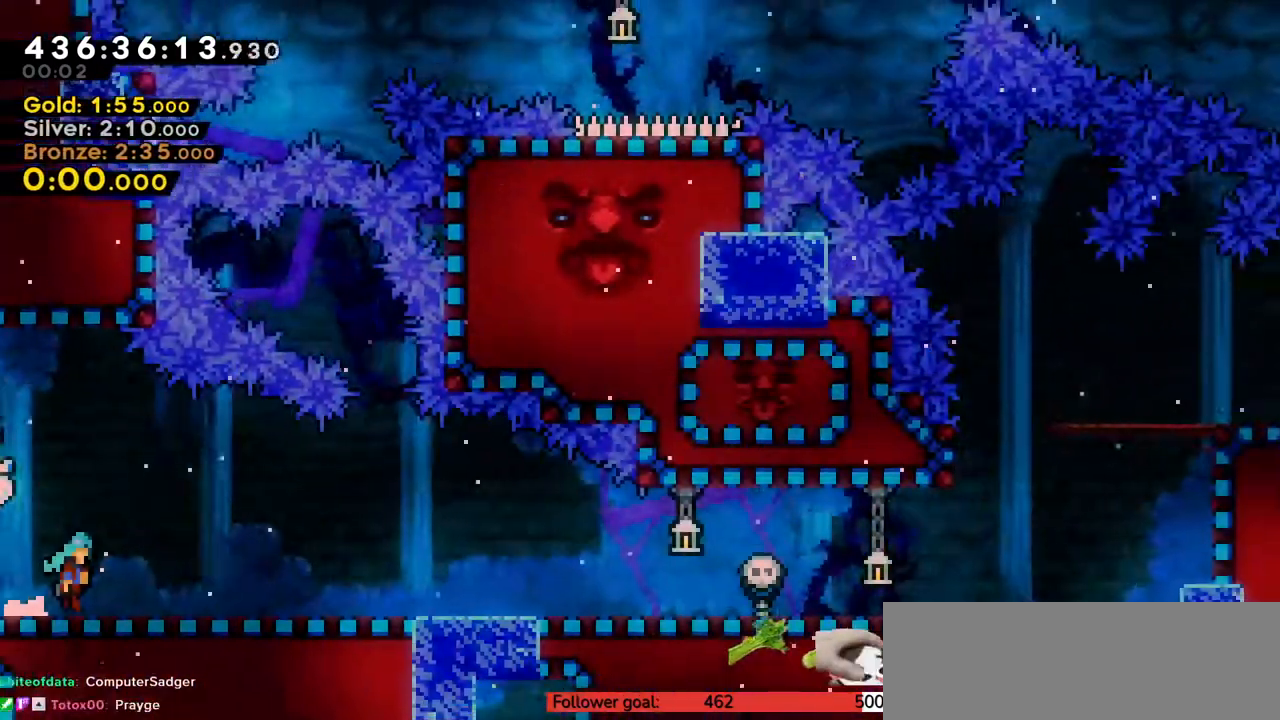
{"keys": ["down", "right"], "events": [[333, "down", "down"], [400, "c", "down"], [400, "x", "down"], [500, "c", "up"], [500, "x", "up"]]}
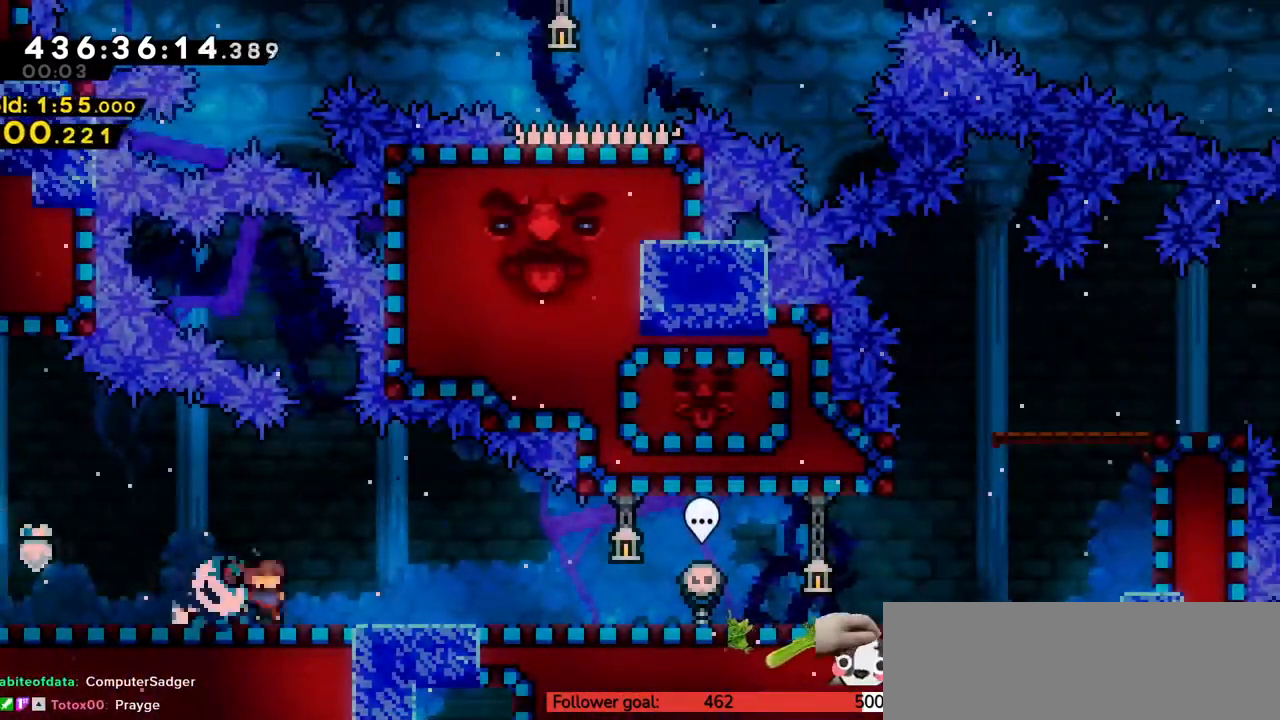
{"keys": ["right"], "events": [[150, "c", "down"], [250, "c", "up"], [333, "down", "up"]]}
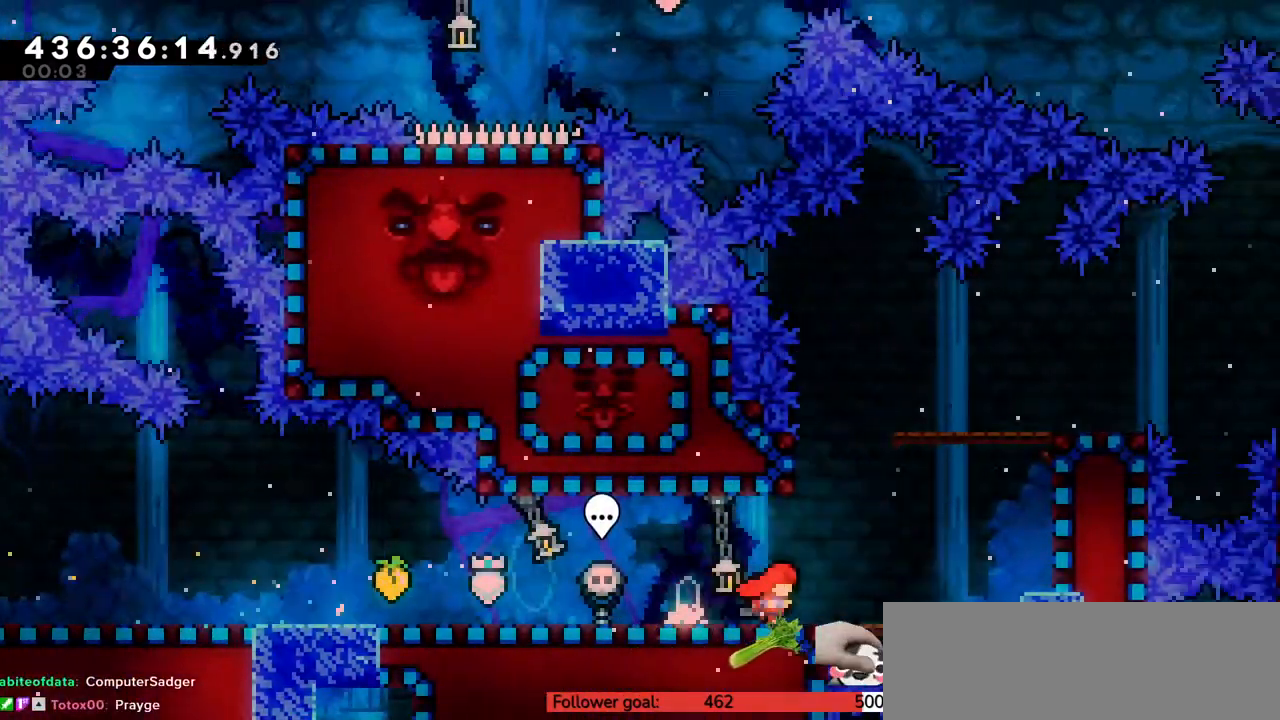
{"keys": ["up", "z"], "events": [[67, "c", "down"], [183, "c", "up"], [283, "right", "up"], [283, "up", "down"], [333, "x", "down"], [433, "x", "up"], [467, "z", "down"]]}
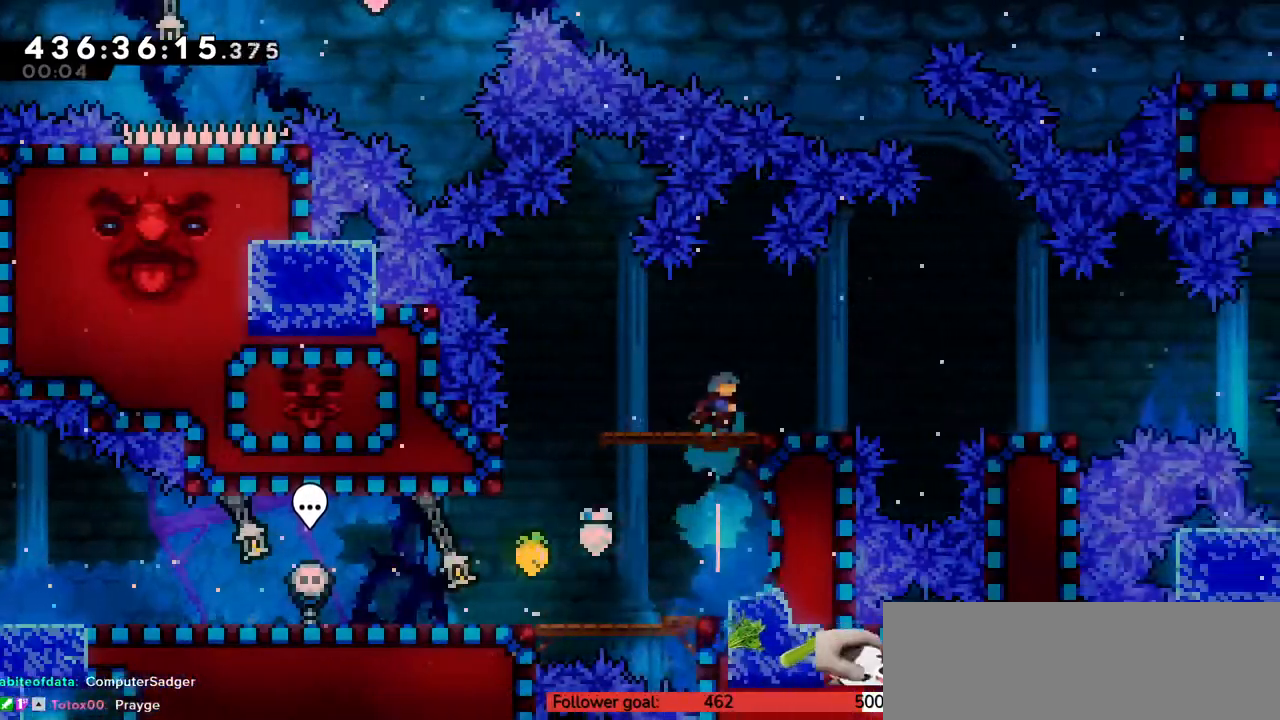
{"keys": ["c", "down", "right", "x"], "events": [[17, "up", "up"], [50, "z", "up"], [100, "right", "down"], [383, "right", "up"], [483, "down", "down"], [483, "right", "down"], [500, "c", "down"], [500, "x", "down"]]}
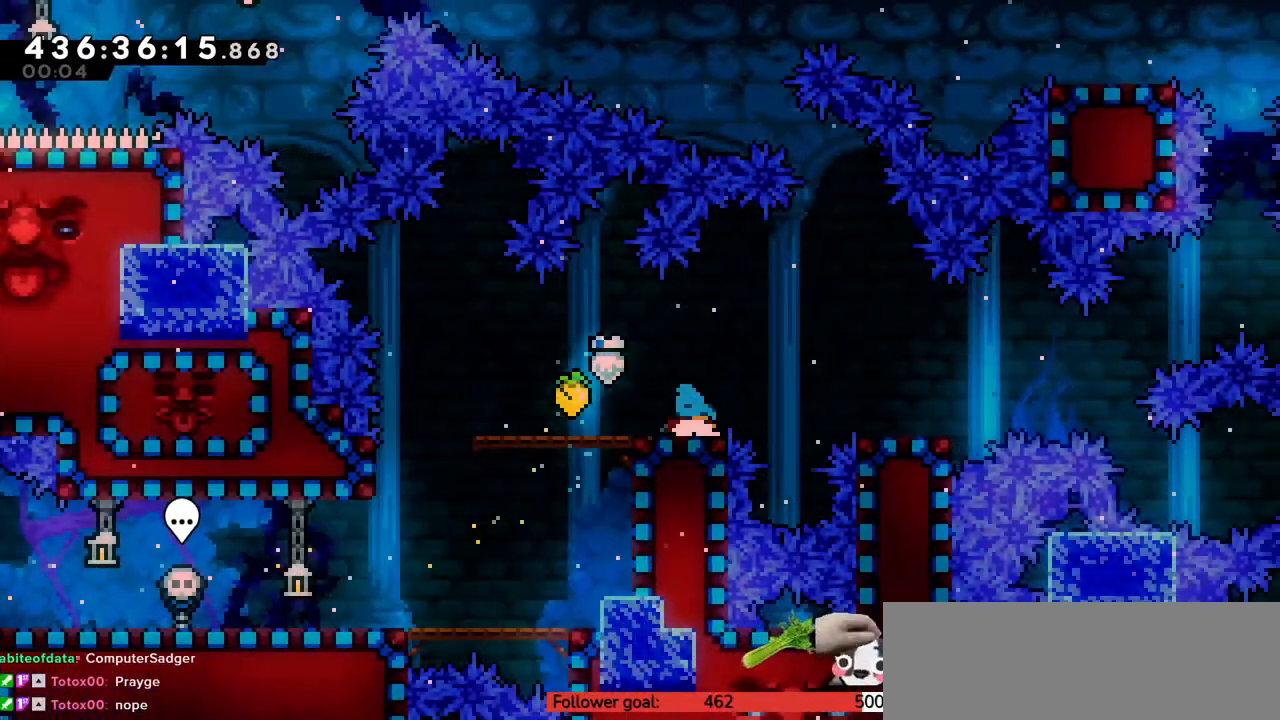
{"keys": ["c", "right"], "events": [[100, "c", "up"], [100, "x", "up"], [267, "c", "down"], [317, "down", "up"]]}
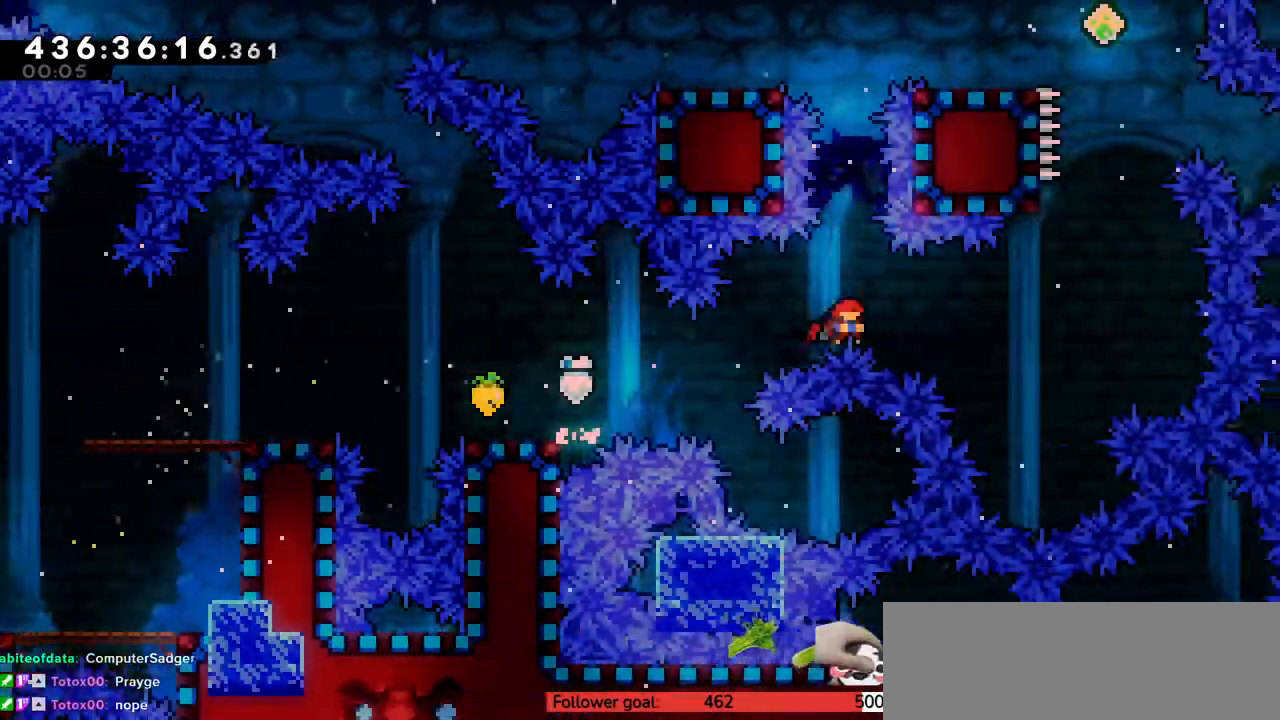
{"keys": ["c", "left"], "events": [[217, "c", "up"], [250, "right", "up"], [250, "up", "down"], [283, "x", "down"], [433, "x", "up"], [467, "c", "down"], [467, "left", "down"], [467, "up", "up"]]}
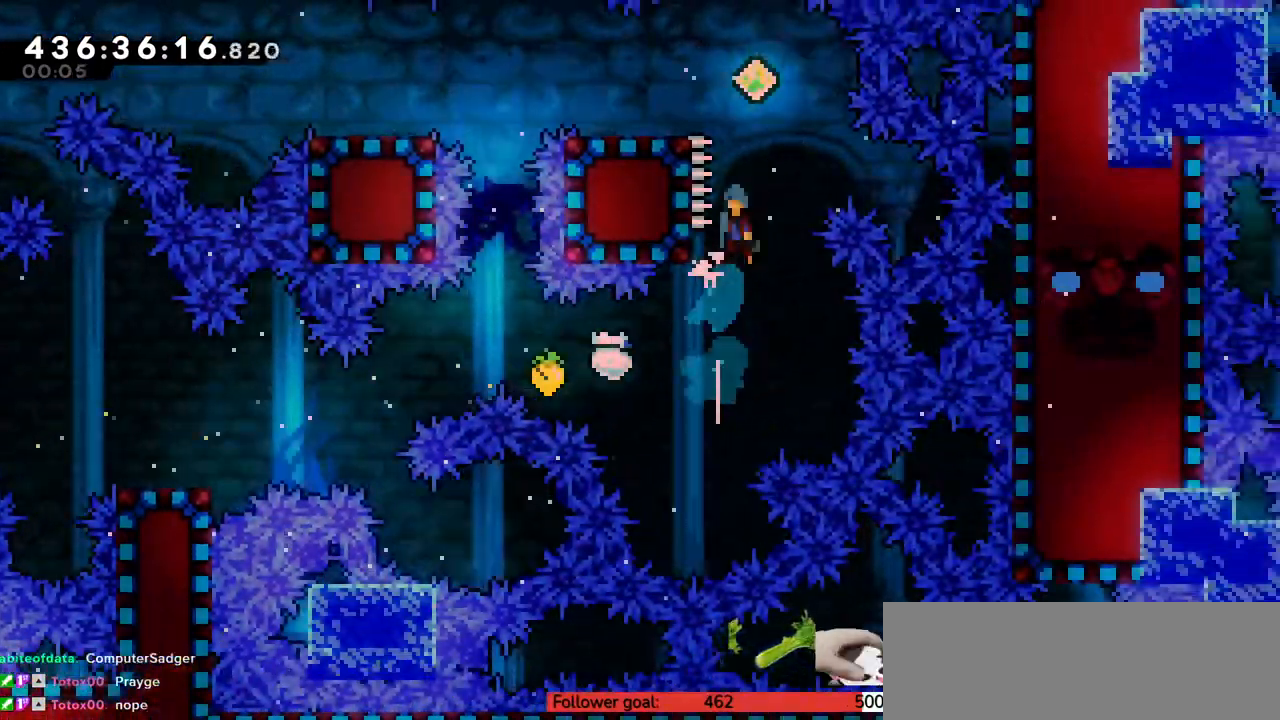
{"keys": ["c", "down", "left"], "events": [[483, "down", "down"]]}
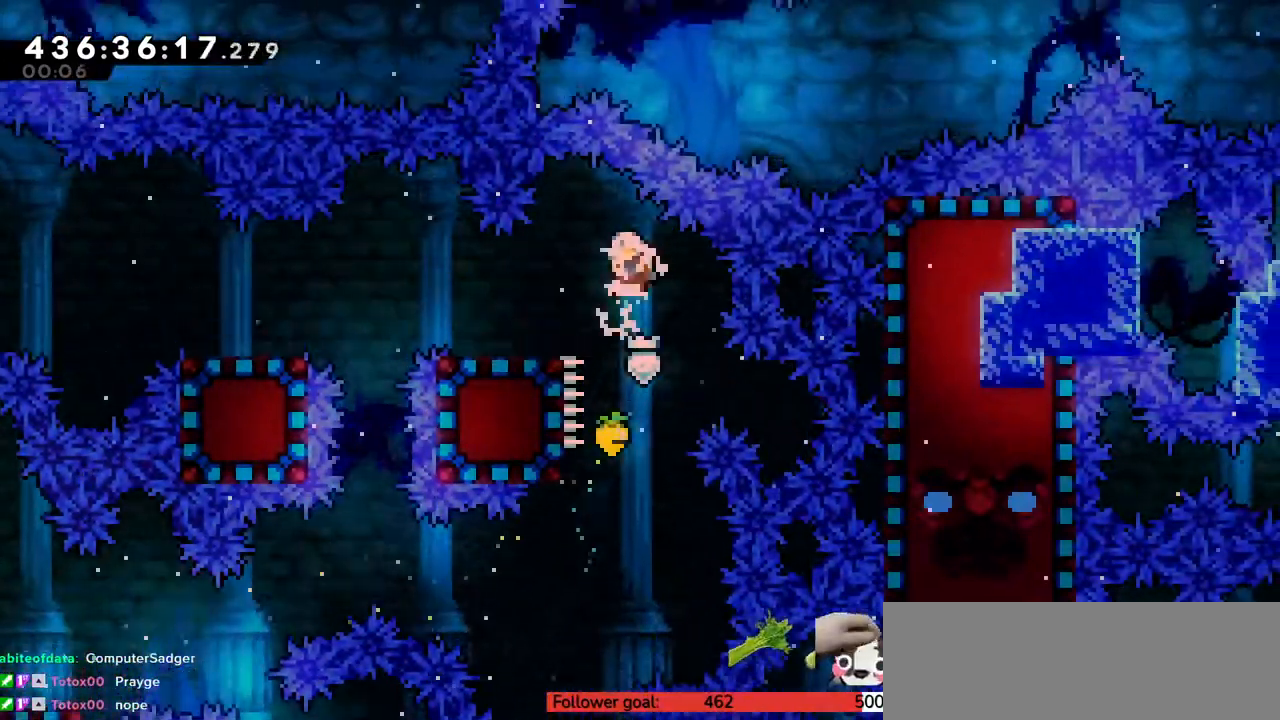
{"keys": ["c", "left"], "events": [[33, "c", "up"], [100, "x", "down"], [200, "c", "down"], [250, "x", "up"], [317, "c", "up"], [317, "down", "up"], [500, "c", "down"]]}
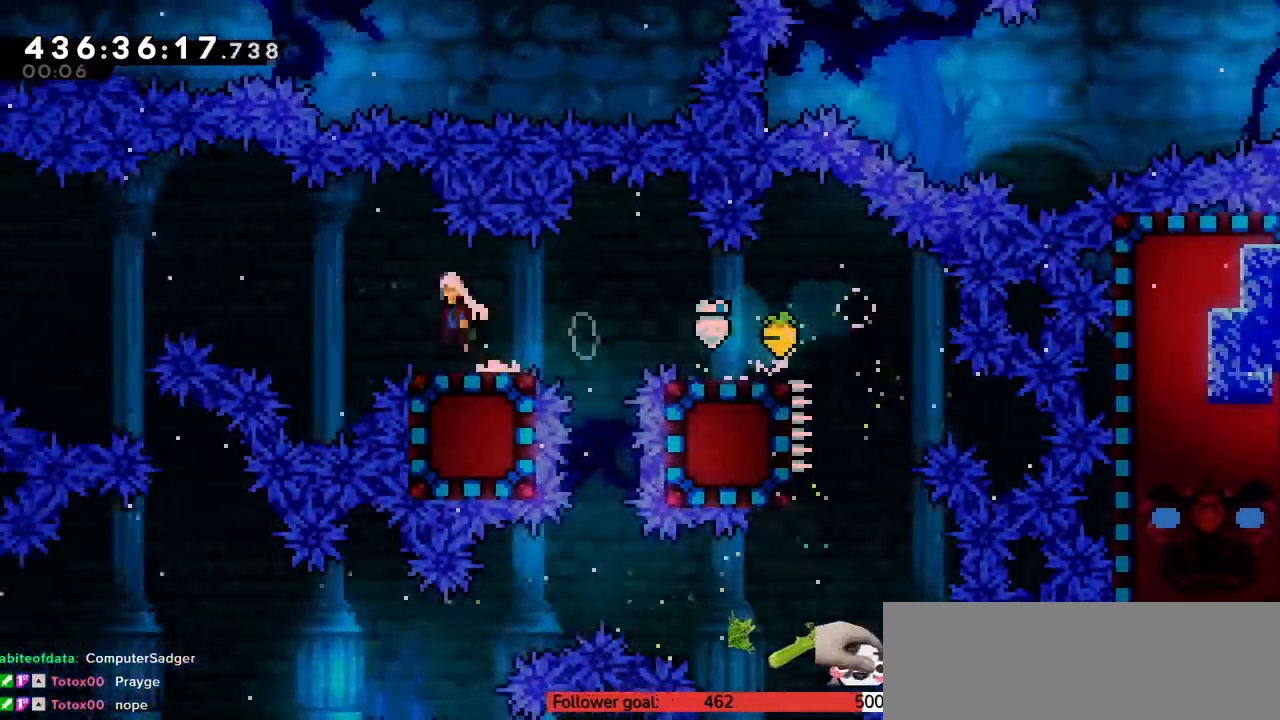
{"keys": ["left"], "events": [[500, "c", "up"]]}
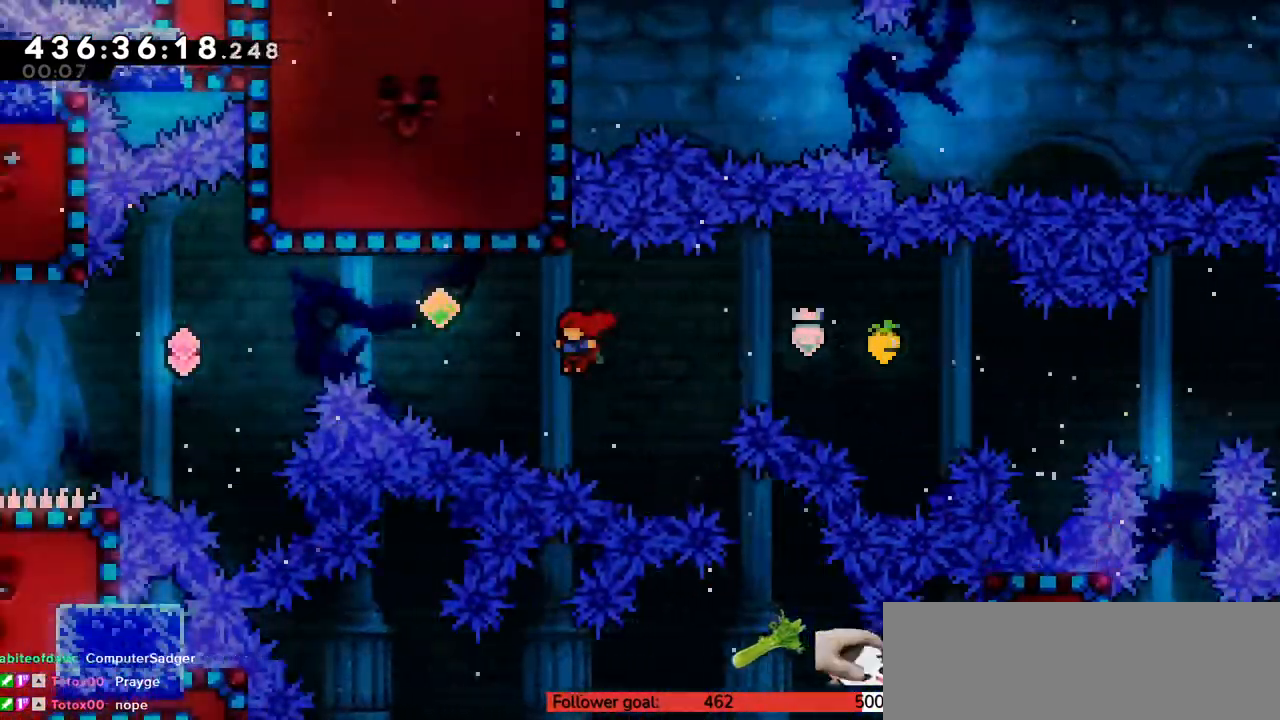
{"keys": ["left"], "events": [[50, "up", "down"], [83, "x", "down"], [183, "x", "up"], [500, "up", "up"]]}
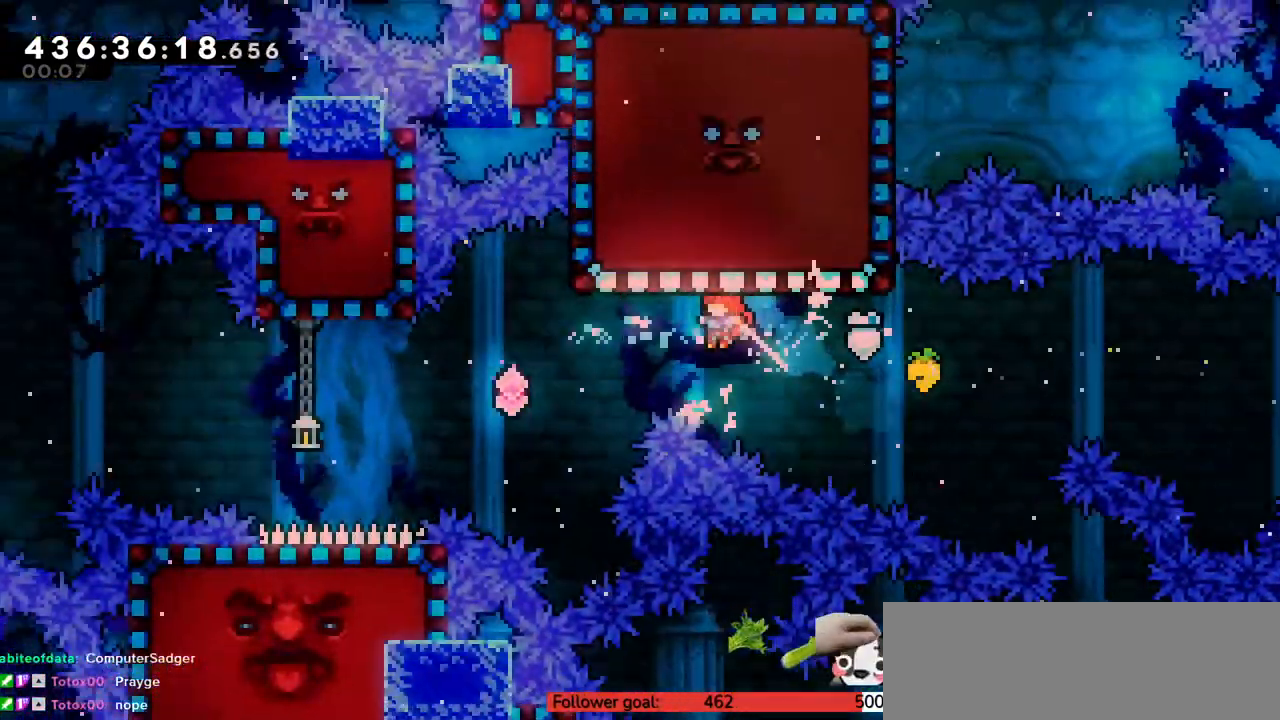
{"keys": [], "events": [[133, "x", "down"], [250, "x", "up"], [483, "left", "up"]]}
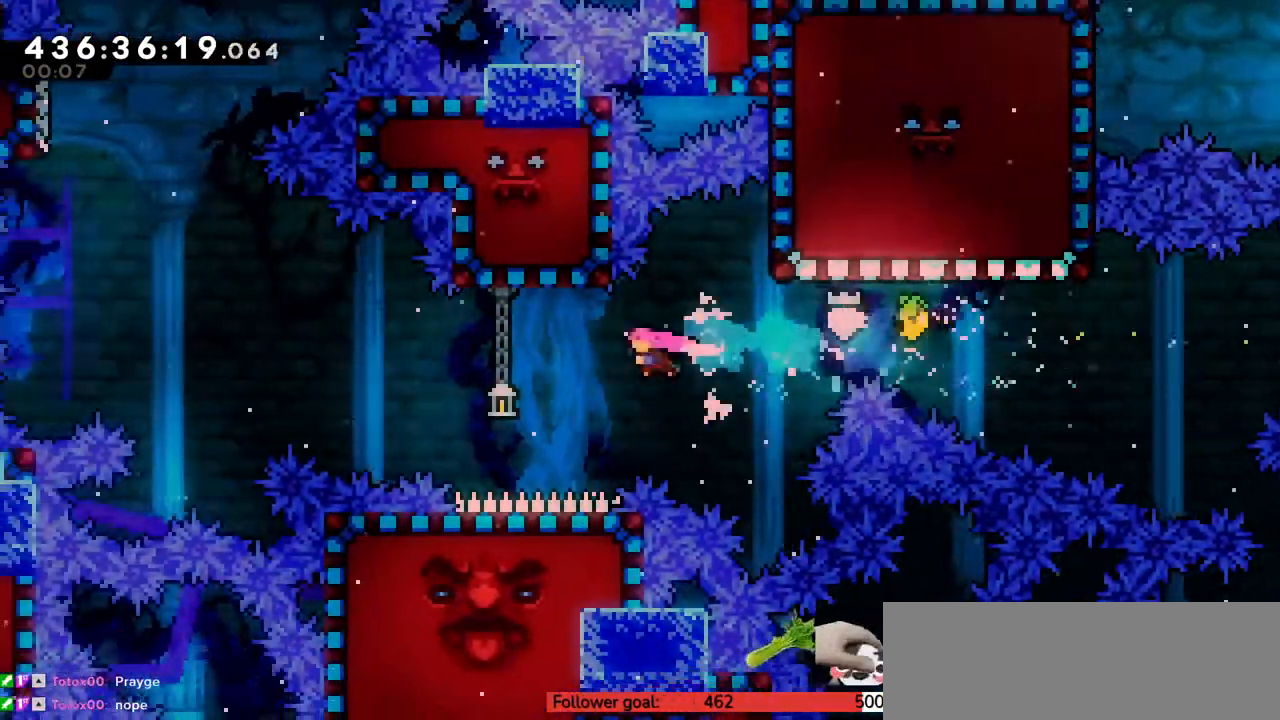
{"keys": ["right"], "events": [[133, "right", "down"], [167, "x", "down"], [300, "x", "up"], [383, "right", "up"], [483, "right", "down"]]}